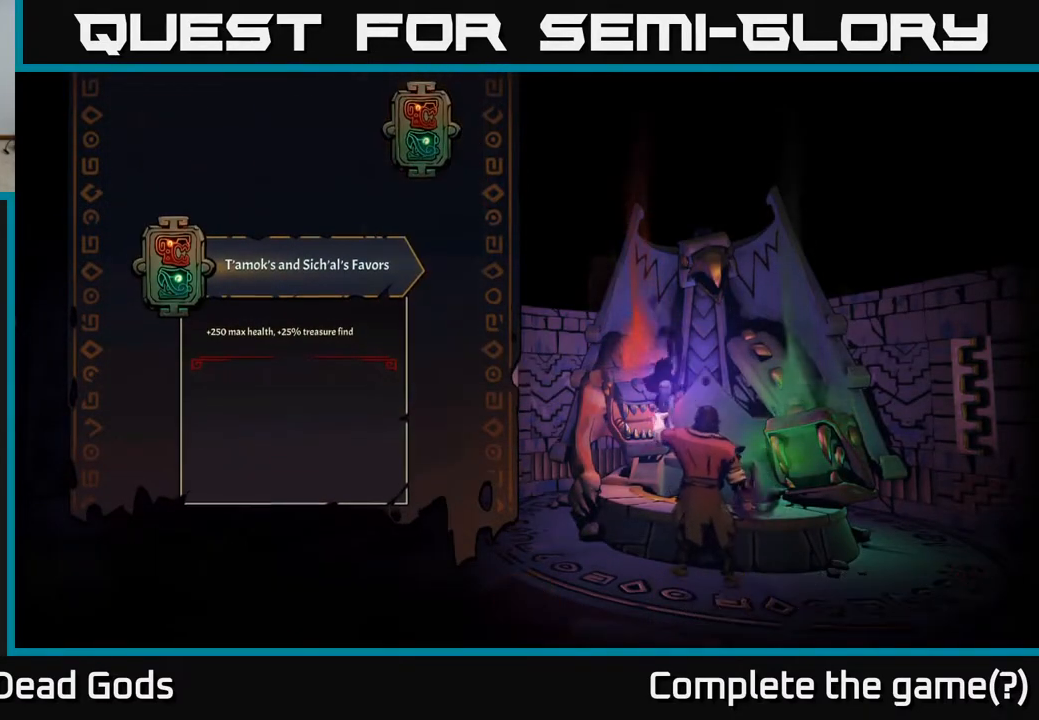
Gameplay with a controller (Xbox layout); each line is a JSON object with the inputs held at the frame after it. "events" lists button and stick changes between this image and that frame as [ms after this image, input, new state], when the widget could be followed in between.
{"buttons": [], "left_stick": "center", "right_stick": "center", "events": []}
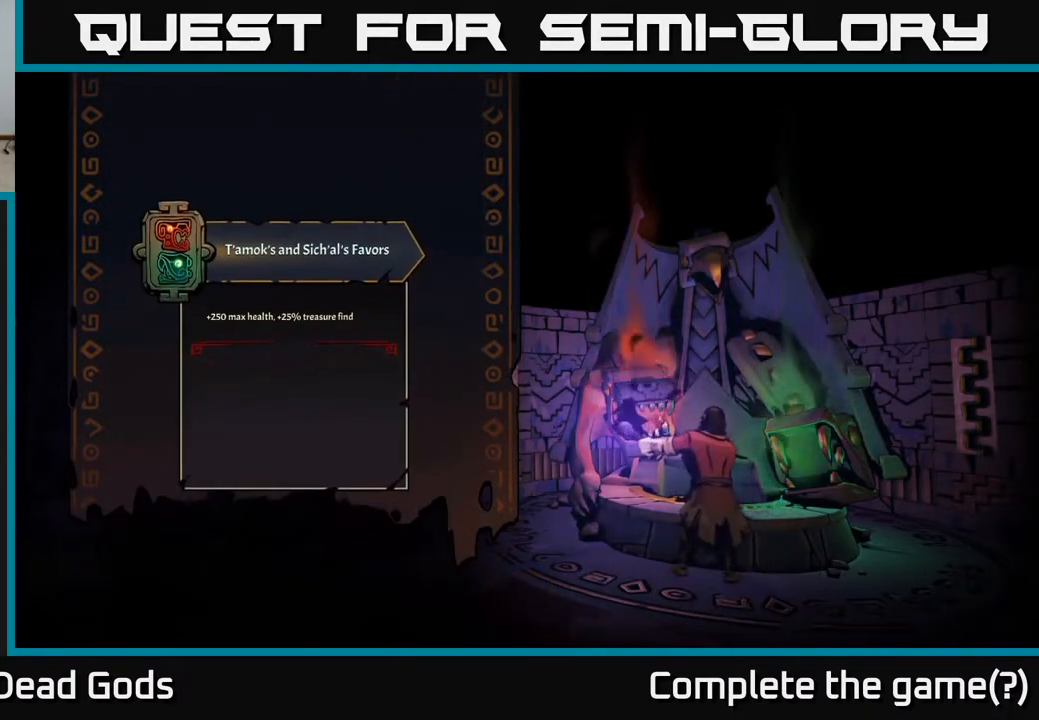
{"buttons": [], "left_stick": "center", "right_stick": "center", "events": []}
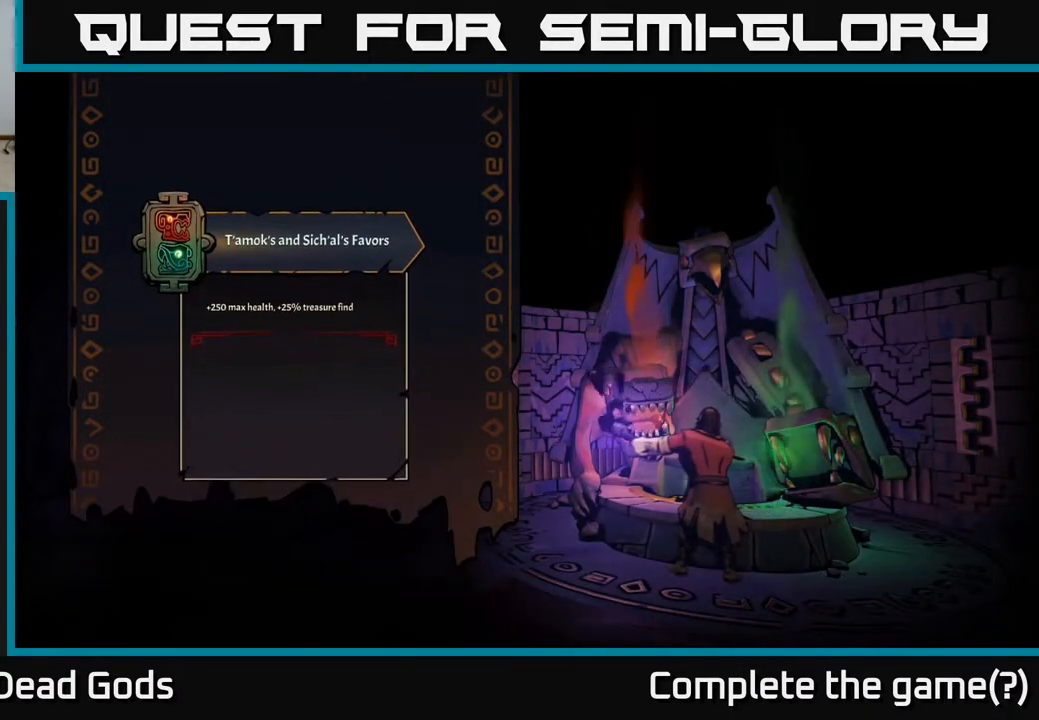
{"buttons": [], "left_stick": "center", "right_stick": "center", "events": []}
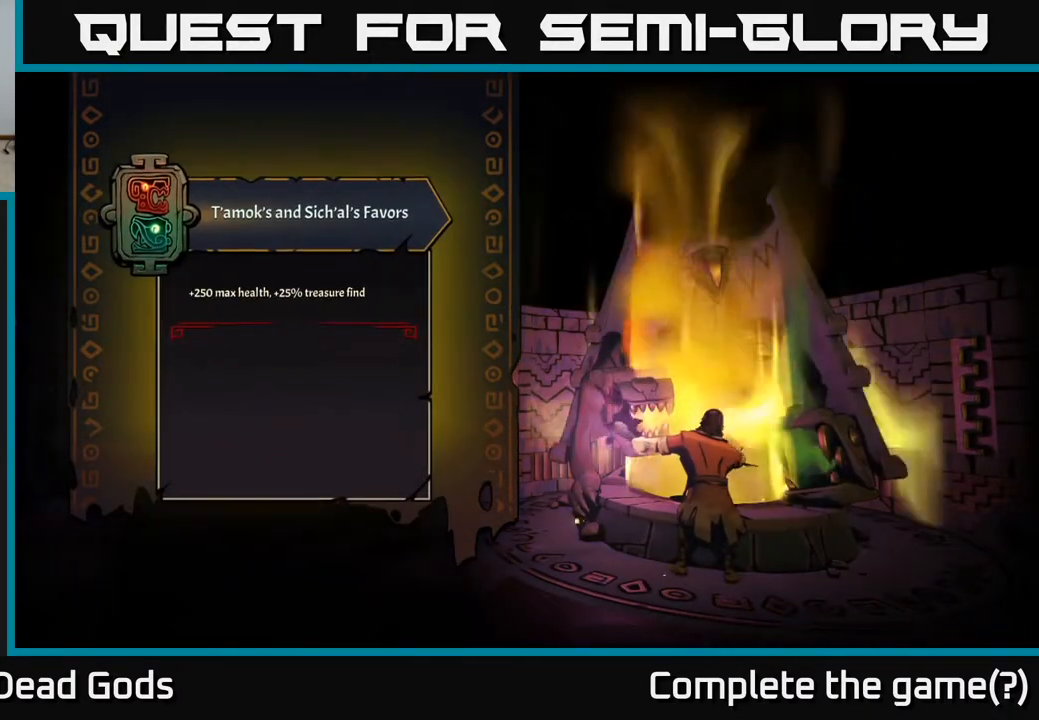
{"buttons": [], "left_stick": "center", "right_stick": "center", "events": []}
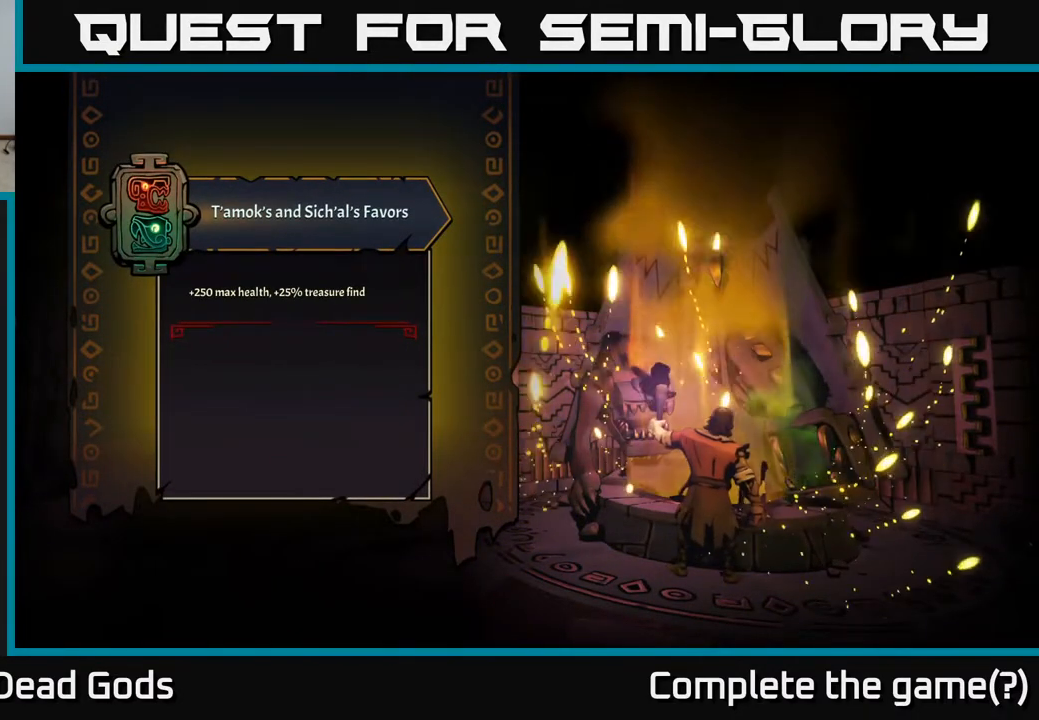
{"buttons": [], "left_stick": "center", "right_stick": "center", "events": []}
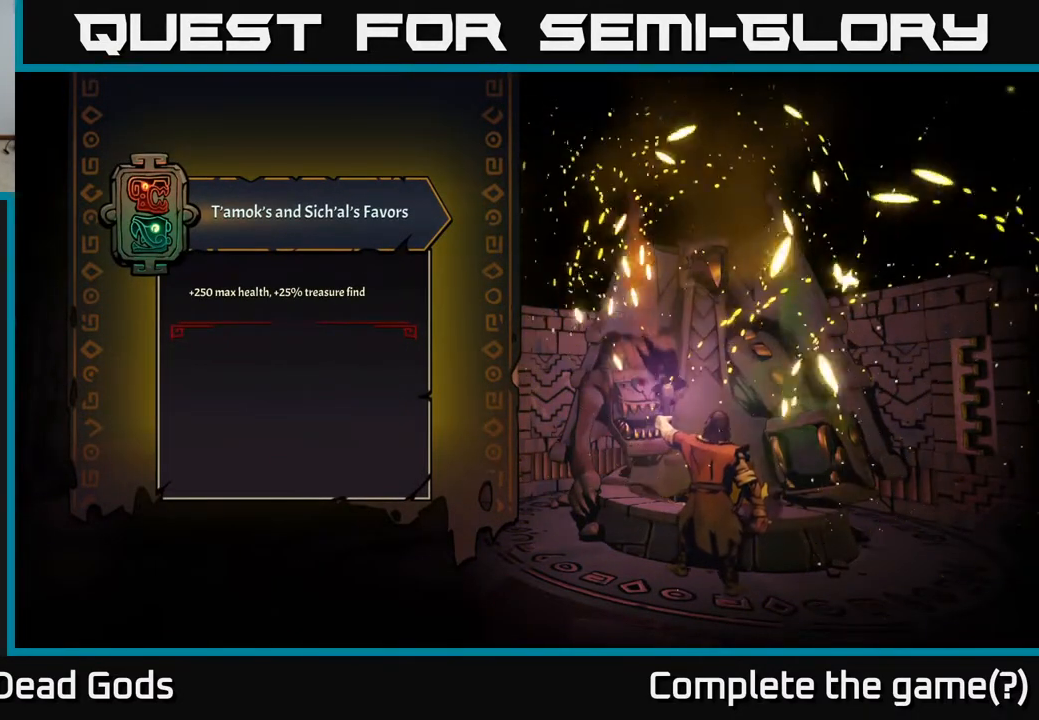
{"buttons": [], "left_stick": "center", "right_stick": "center", "events": []}
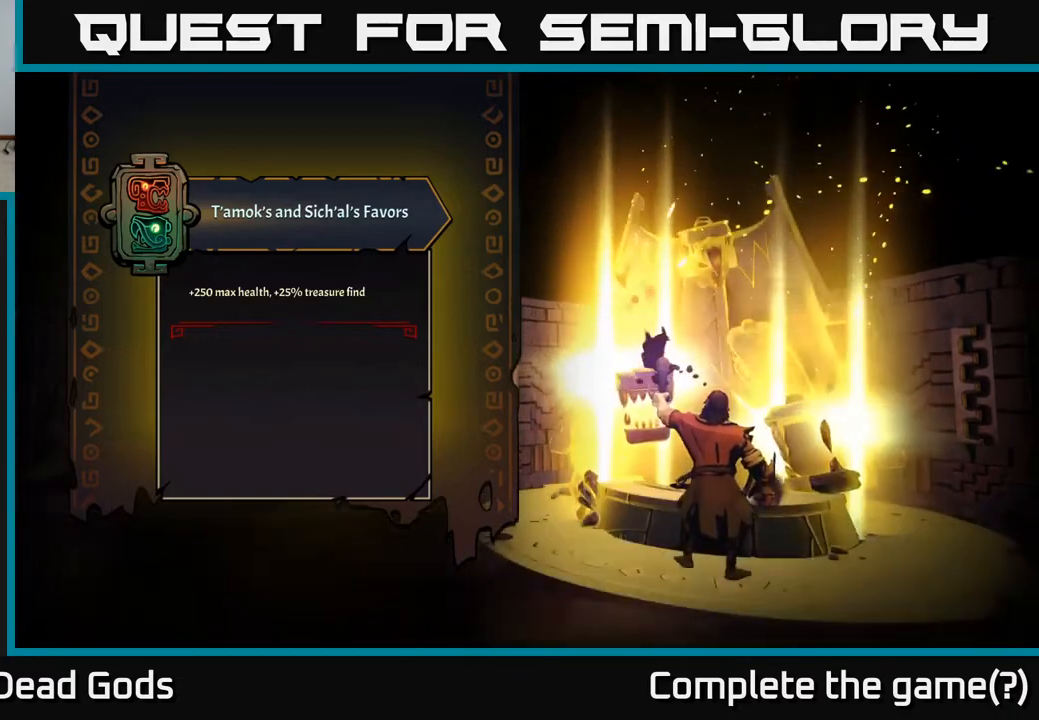
{"buttons": [], "left_stick": "center", "right_stick": "center", "events": []}
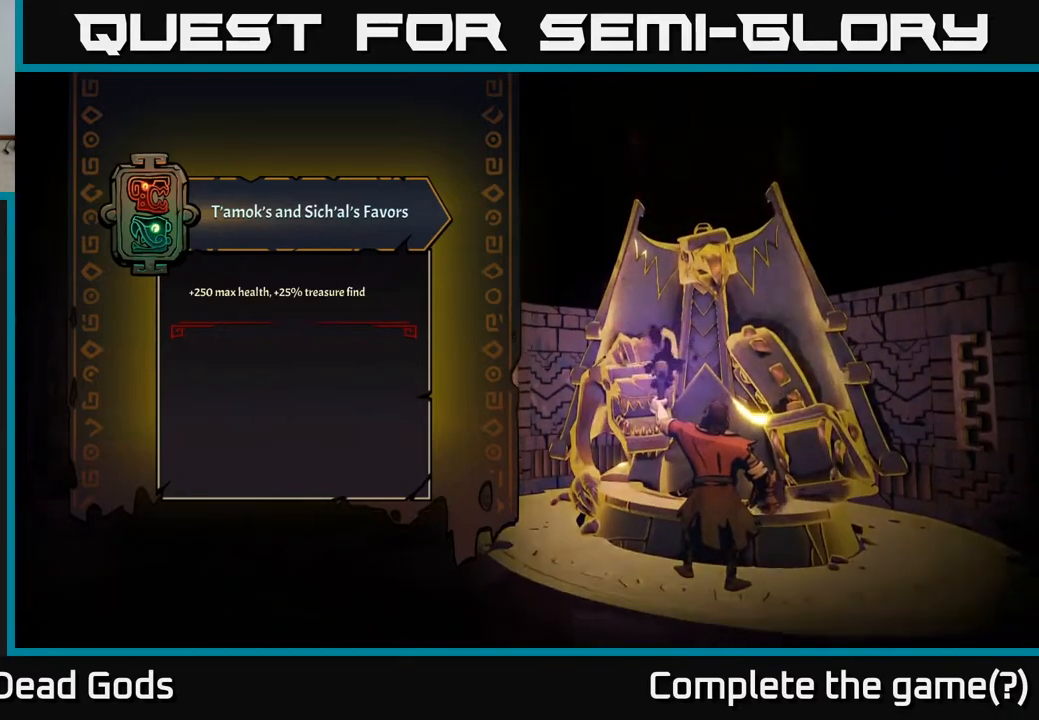
{"buttons": [], "left_stick": "center", "right_stick": "center", "events": []}
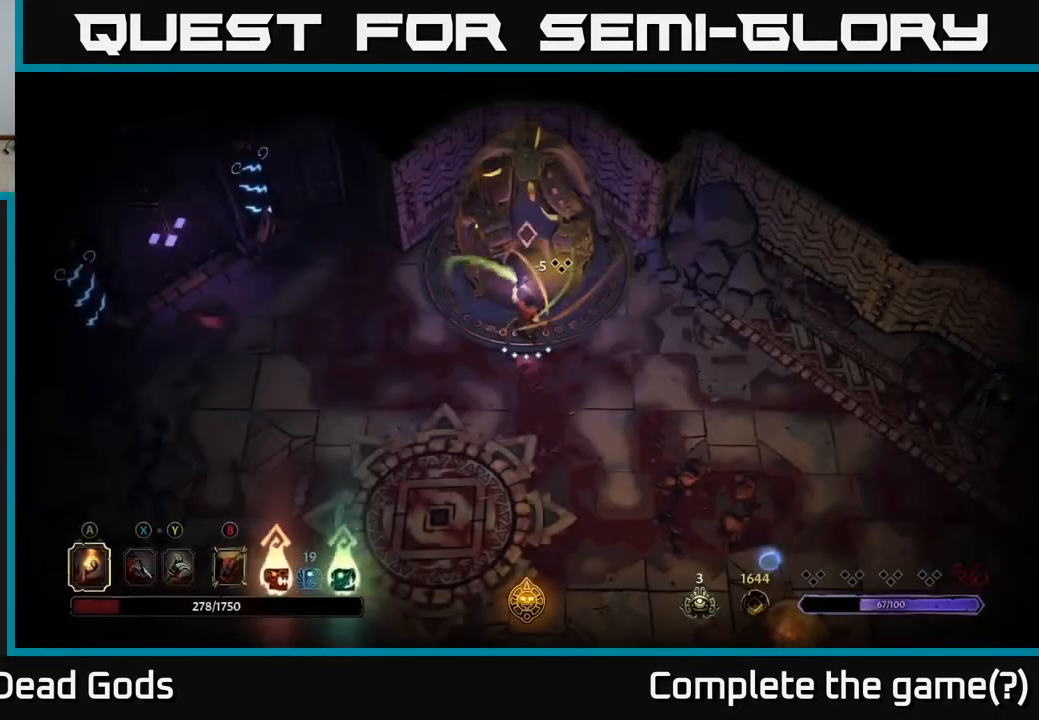
{"buttons": [], "left_stick": "left", "right_stick": "center", "events": [[350, "left_stick", "left"]]}
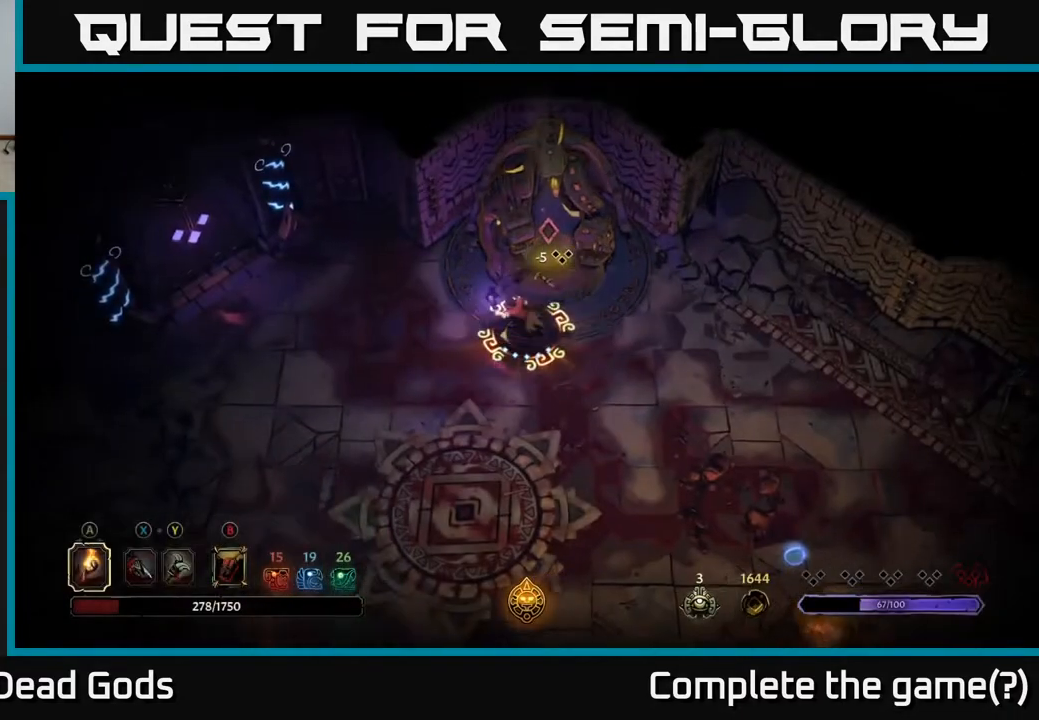
{"buttons": [], "left_stick": "left", "right_stick": "center", "events": []}
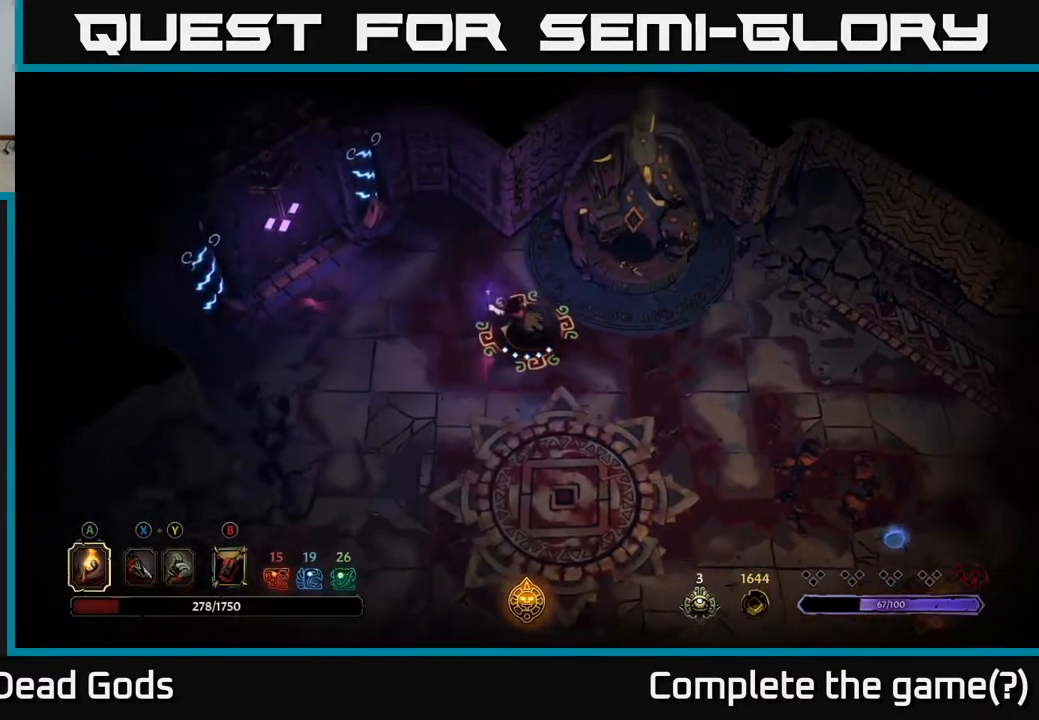
{"buttons": [], "left_stick": "left", "right_stick": "center", "events": [[17, "left_stick", "up-left"], [233, "left_stick", "left"]]}
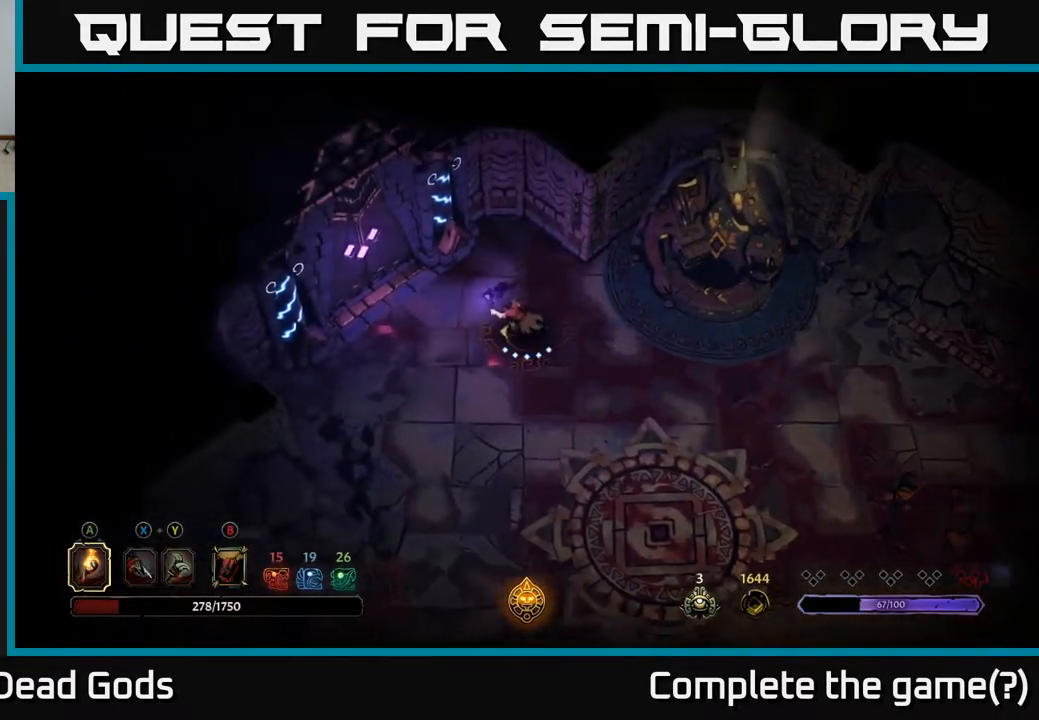
{"buttons": [], "left_stick": "left", "right_stick": "center", "events": []}
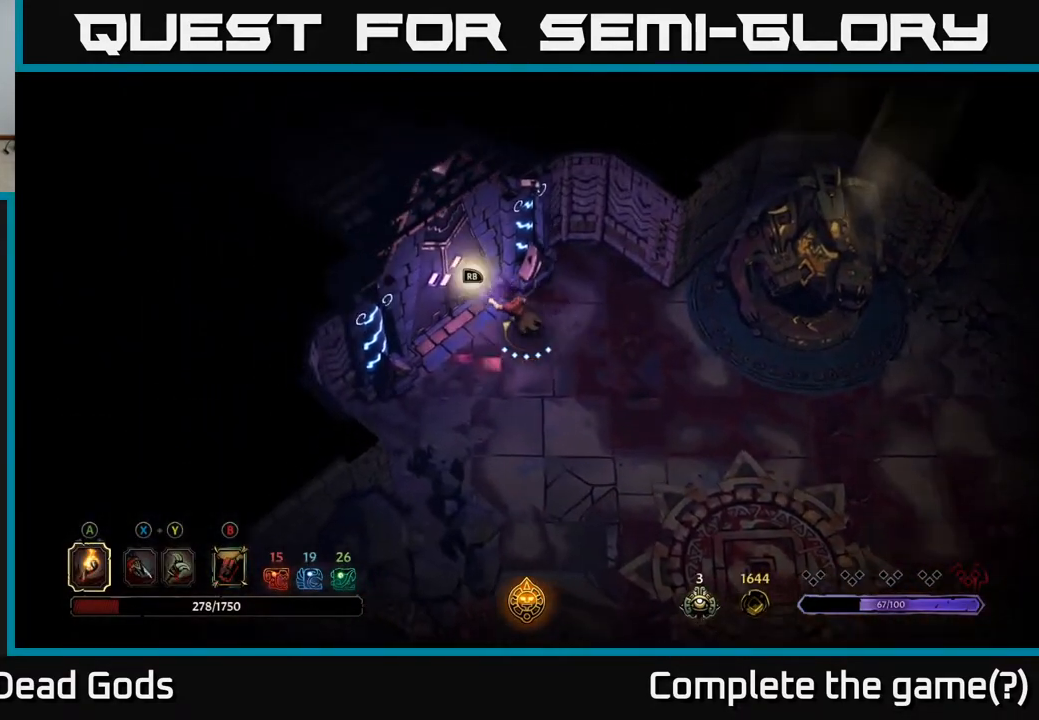
{"buttons": [], "left_stick": "center", "right_stick": "center", "events": [[167, "left_stick", "center"]]}
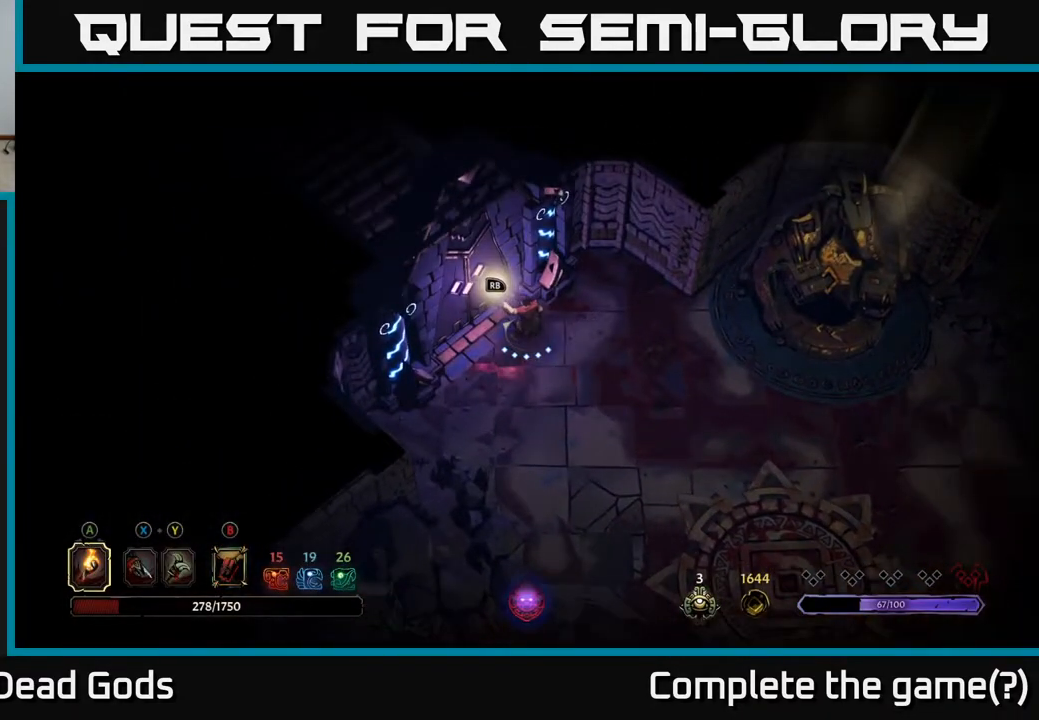
{"buttons": [], "left_stick": "center", "right_stick": "center", "events": []}
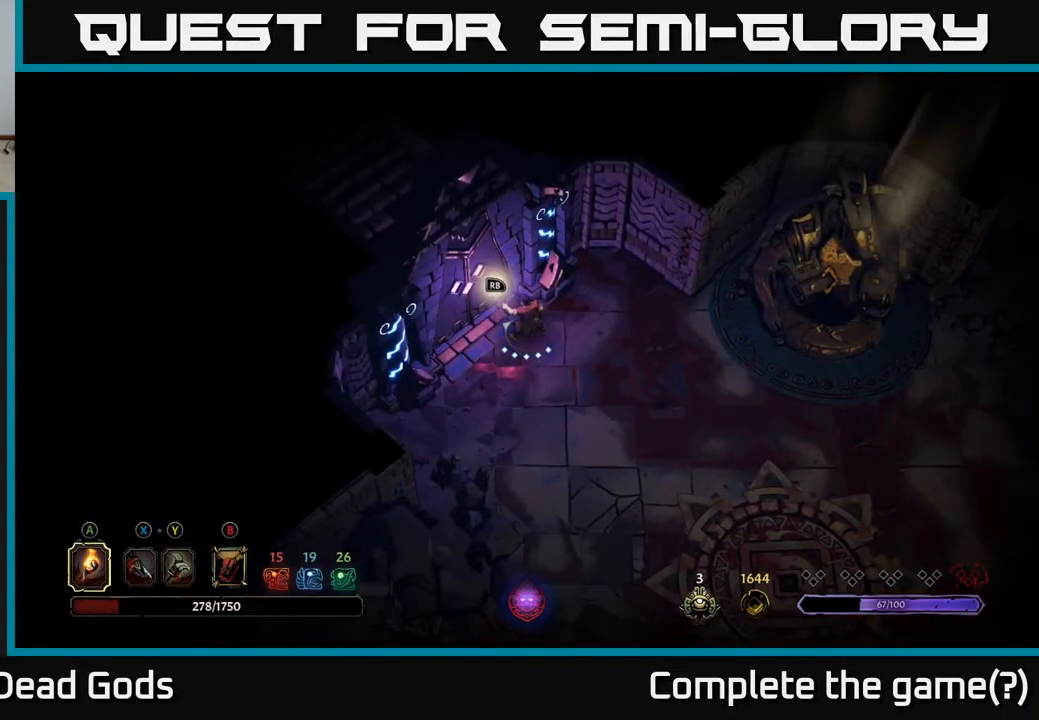
{"buttons": [], "left_stick": "center", "right_stick": "center", "events": []}
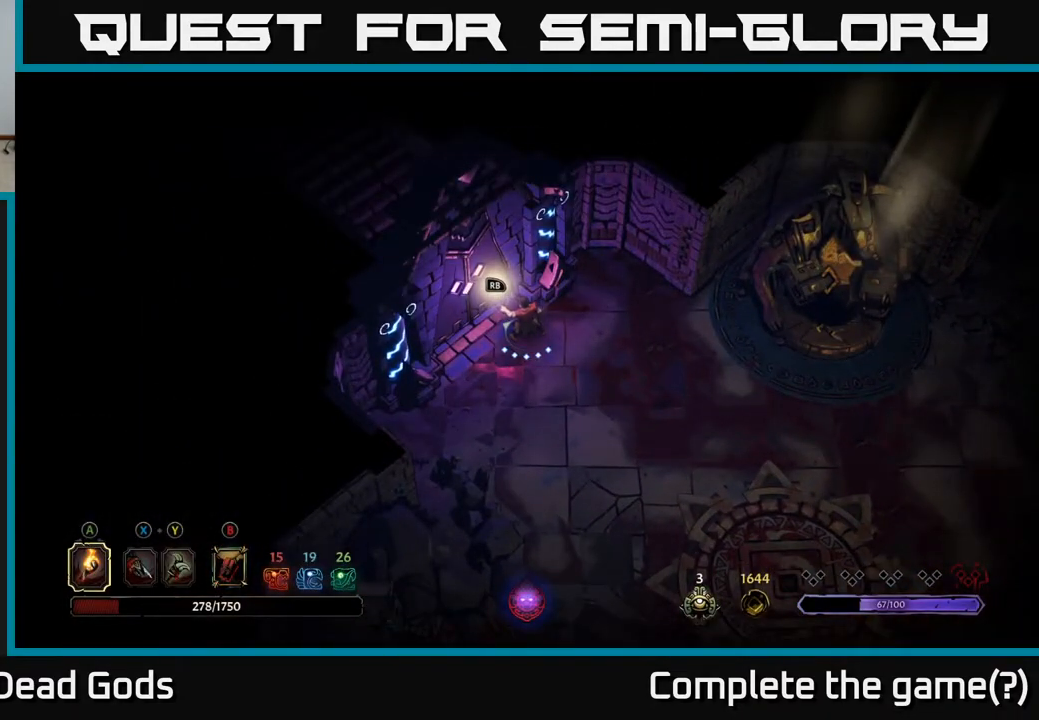
{"buttons": [], "left_stick": "center", "right_stick": "center", "events": []}
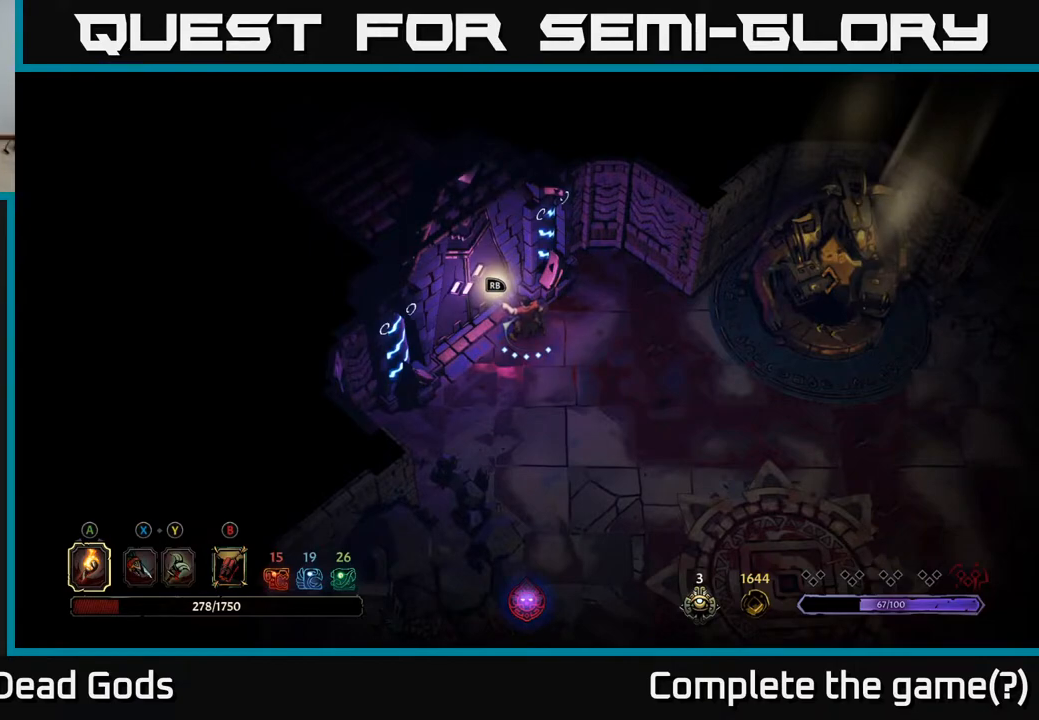
{"buttons": [], "left_stick": "center", "right_stick": "center", "events": [[67, "R1", "down"], [167, "R1", "up"]]}
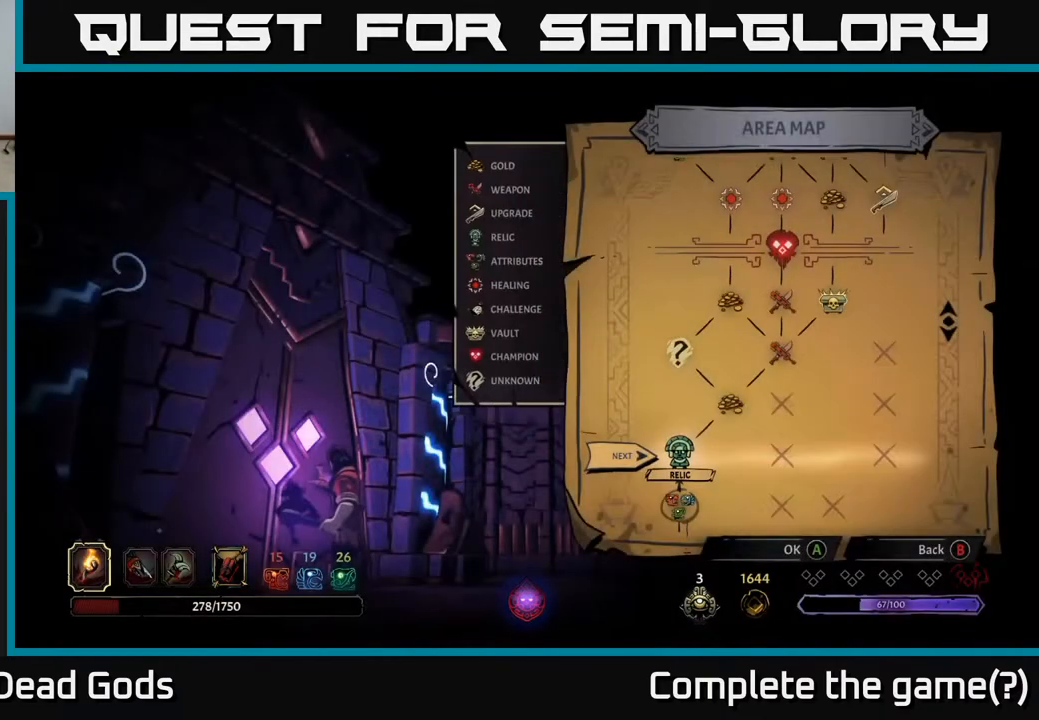
{"buttons": [], "left_stick": "center", "right_stick": "center", "events": []}
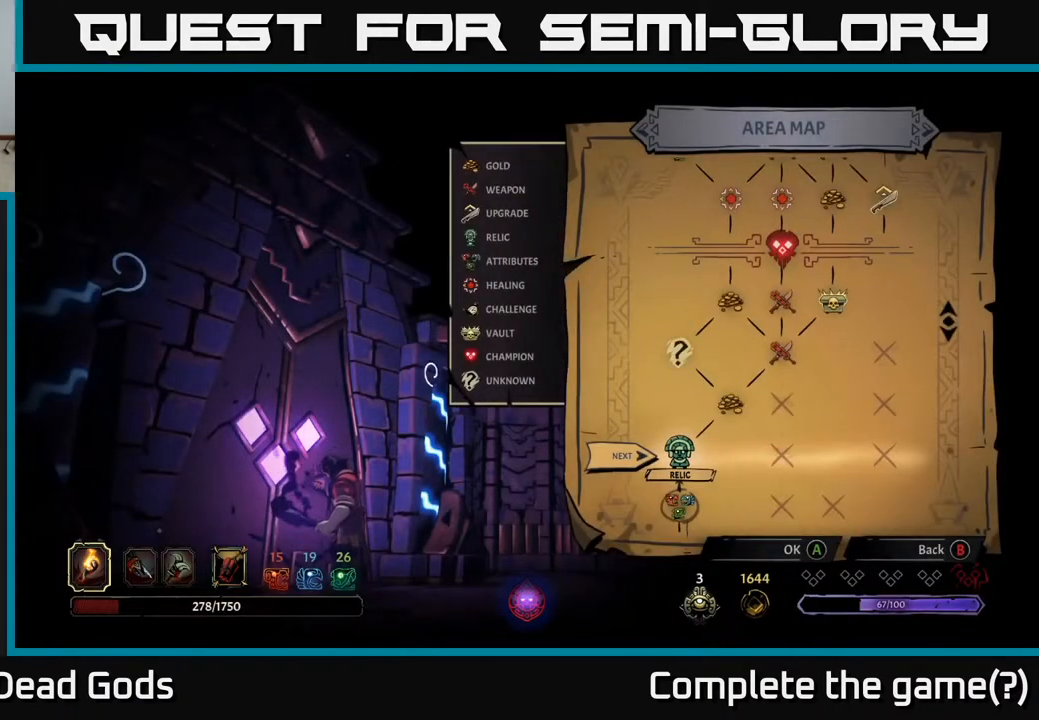
{"buttons": [], "left_stick": "left", "right_stick": "center", "events": [[133, "left_stick", "right"], [367, "left_stick", "center"], [433, "left_stick", "left"]]}
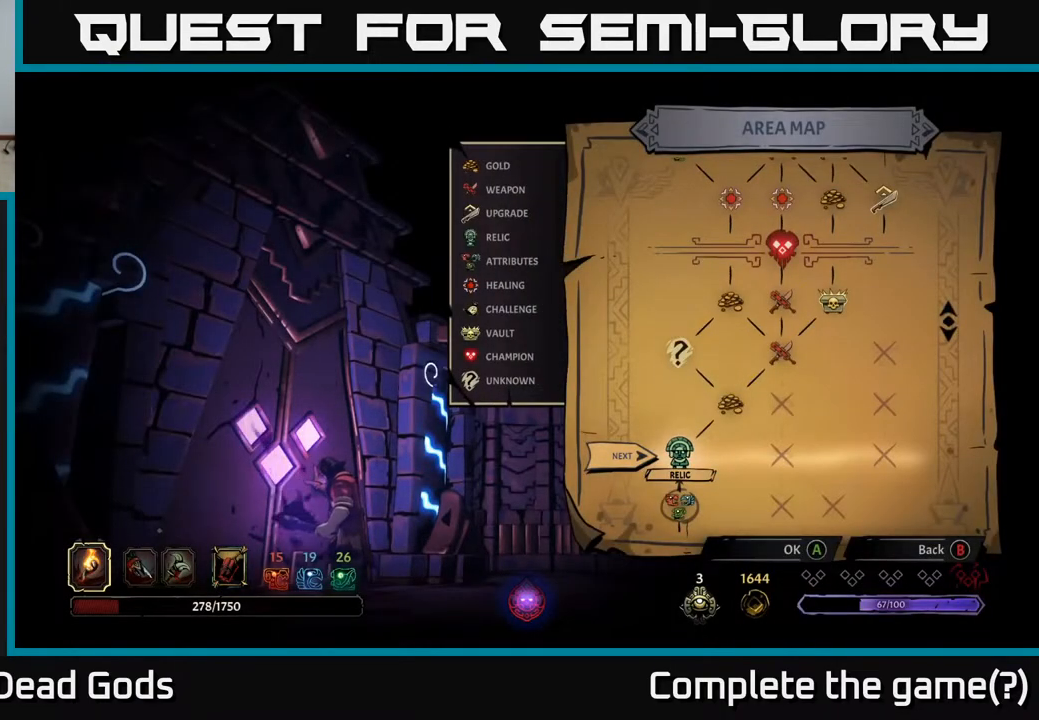
{"buttons": [], "left_stick": "center", "right_stick": "center", "events": [[133, "left_stick", "center"]]}
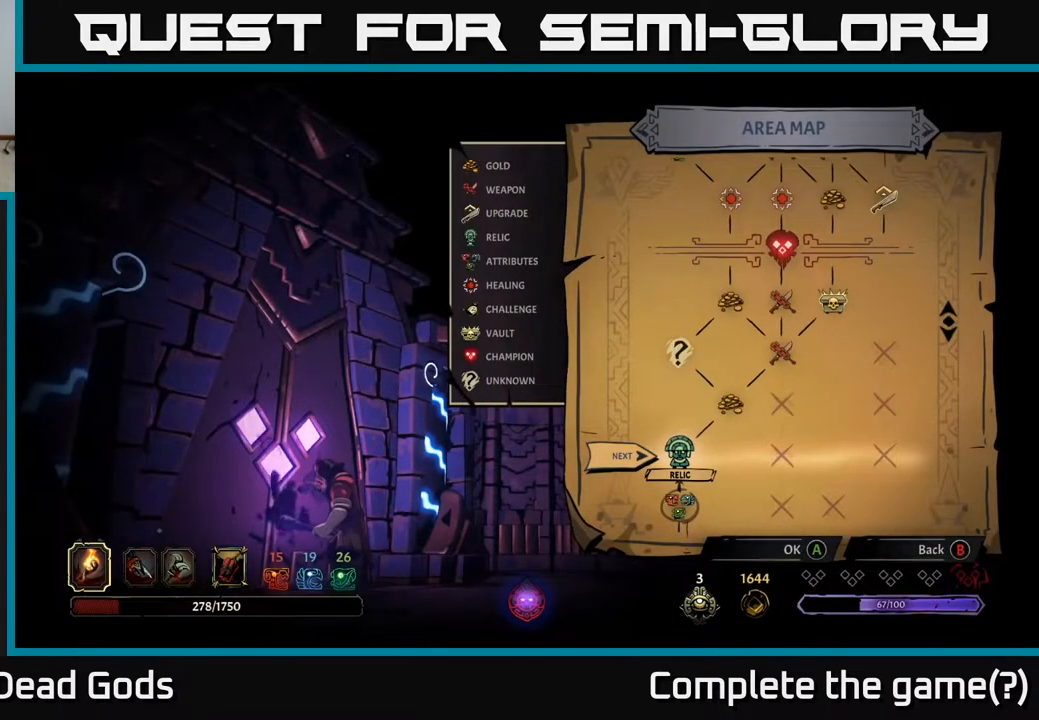
{"buttons": [], "left_stick": "center", "right_stick": "center", "events": [[217, "A", "down"], [300, "A", "up"]]}
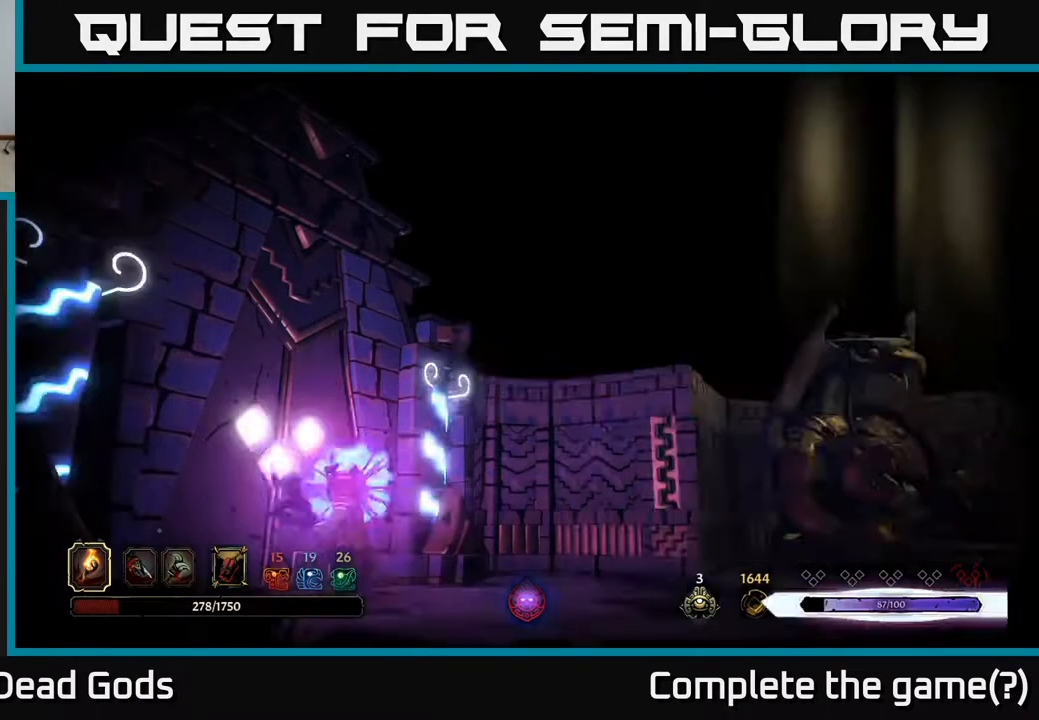
{"buttons": [], "left_stick": "center", "right_stick": "center", "events": []}
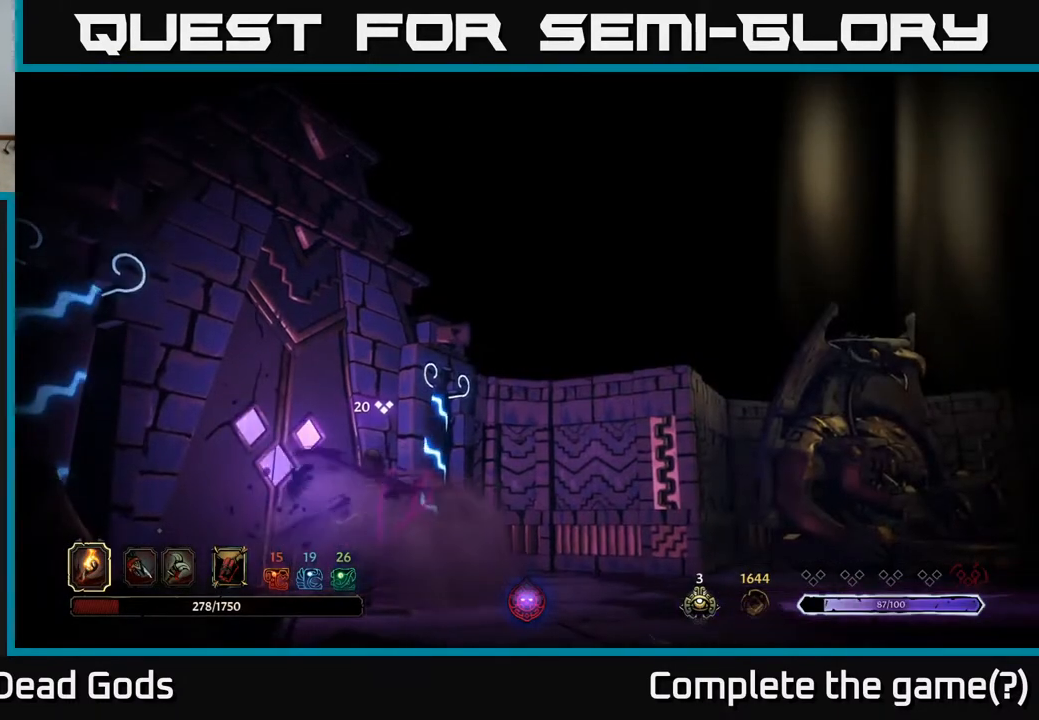
{"buttons": [], "left_stick": "center", "right_stick": "center", "events": []}
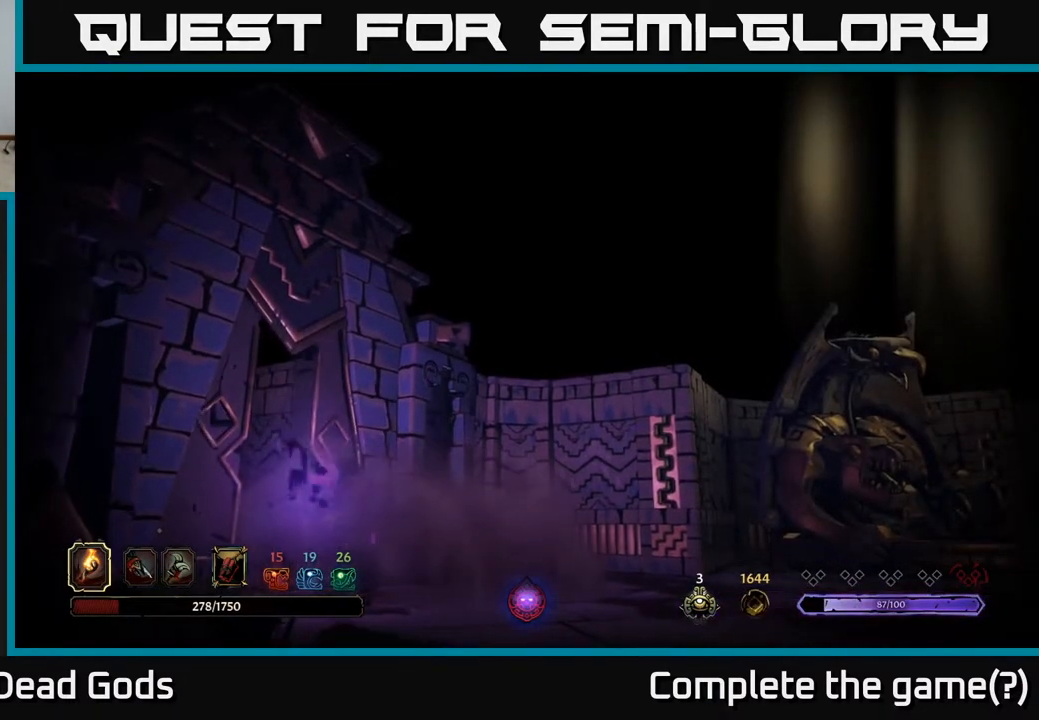
{"buttons": [], "left_stick": "center", "right_stick": "center", "events": []}
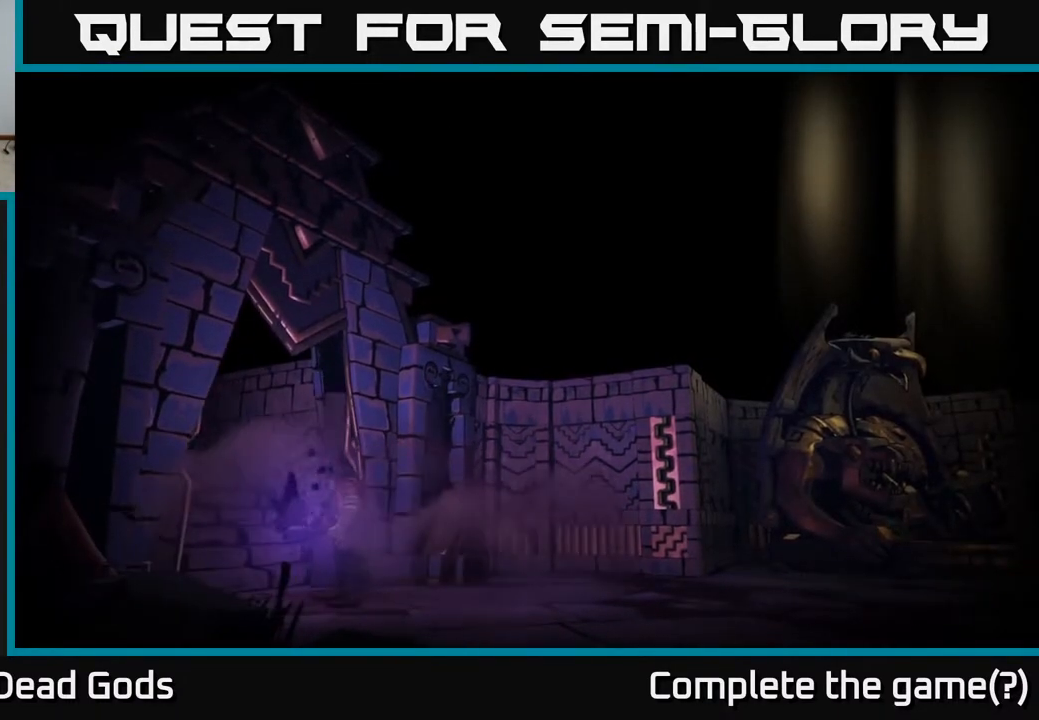
{"buttons": [], "left_stick": "center", "right_stick": "center", "events": []}
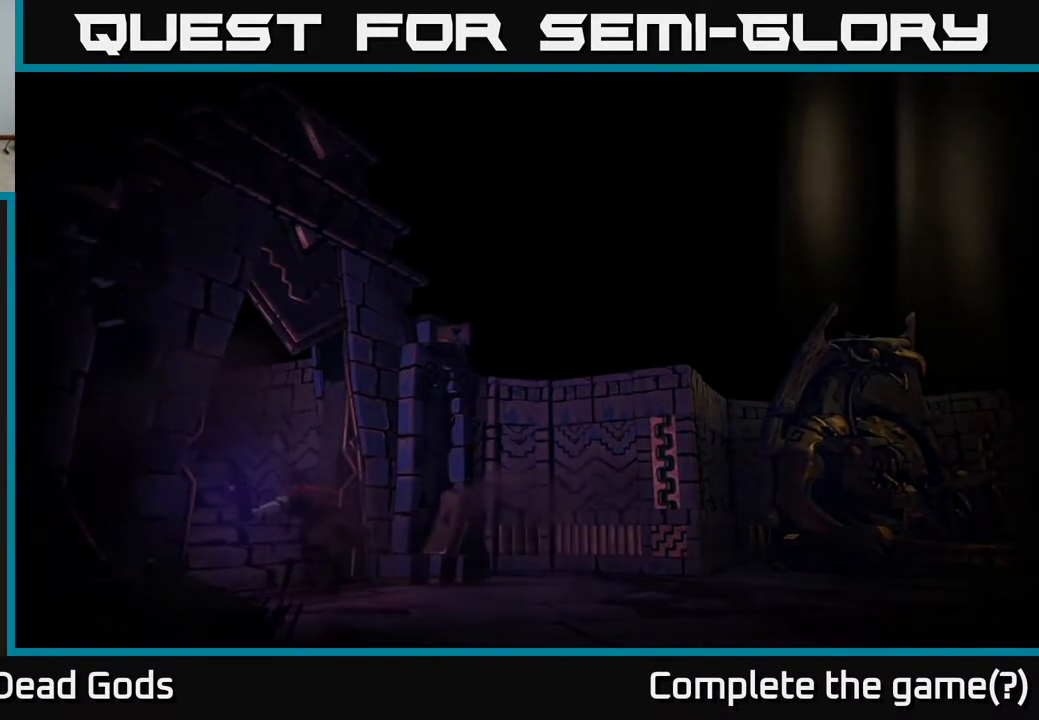
{"buttons": [], "left_stick": "center", "right_stick": "center", "events": []}
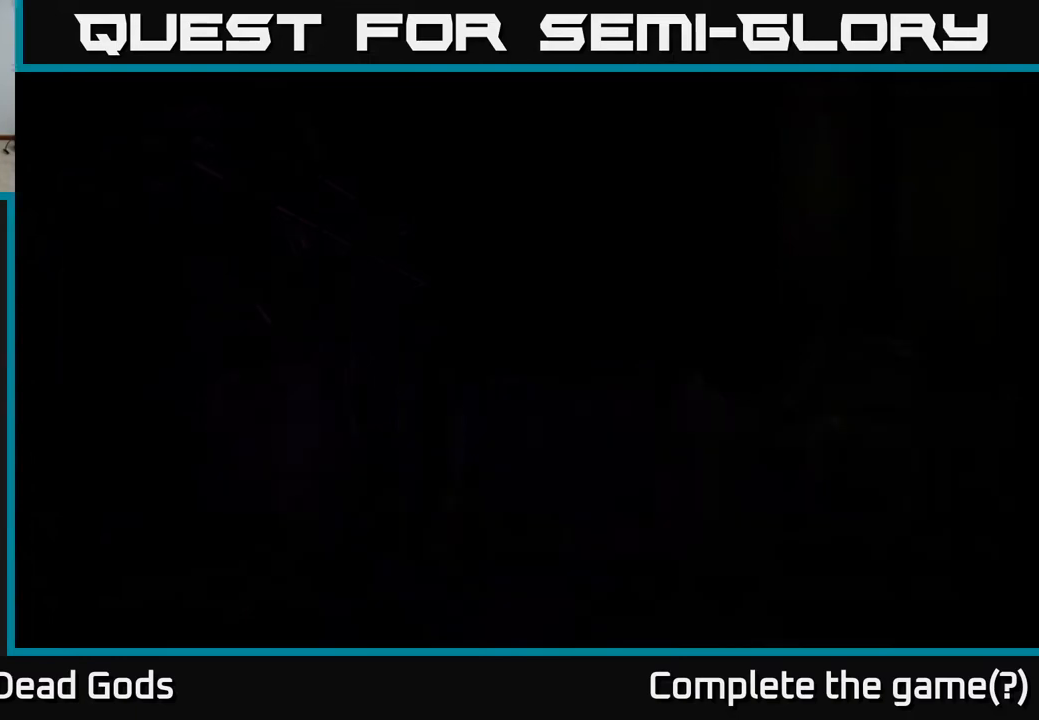
{"buttons": [], "left_stick": "center", "right_stick": "center", "events": []}
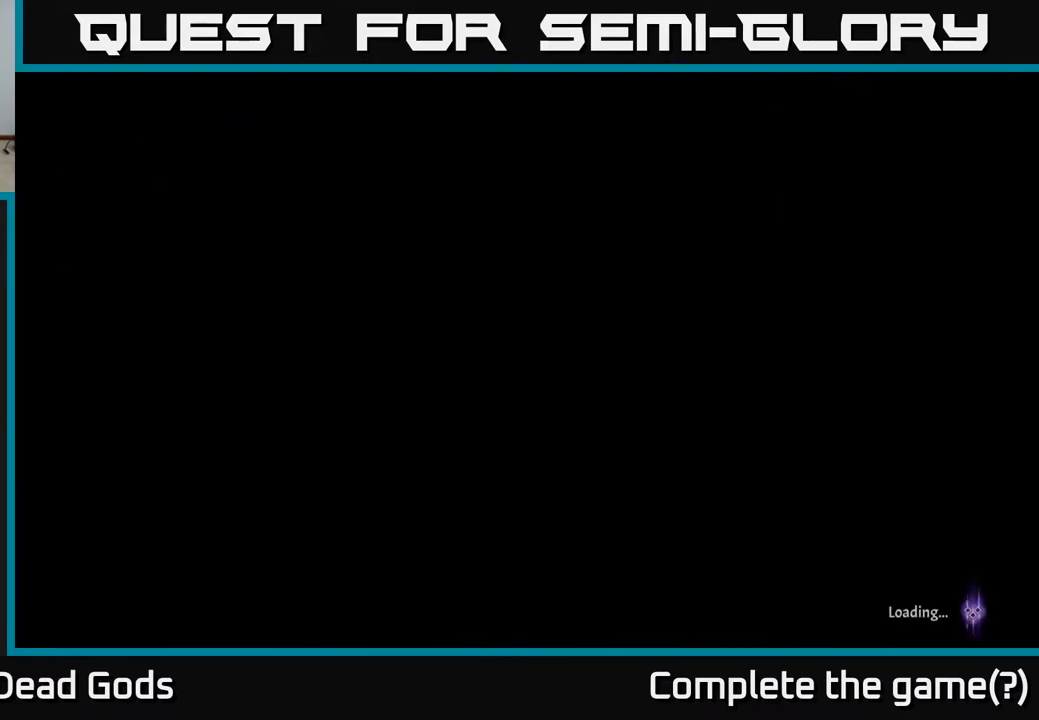
{"buttons": [], "left_stick": "center", "right_stick": "center", "events": []}
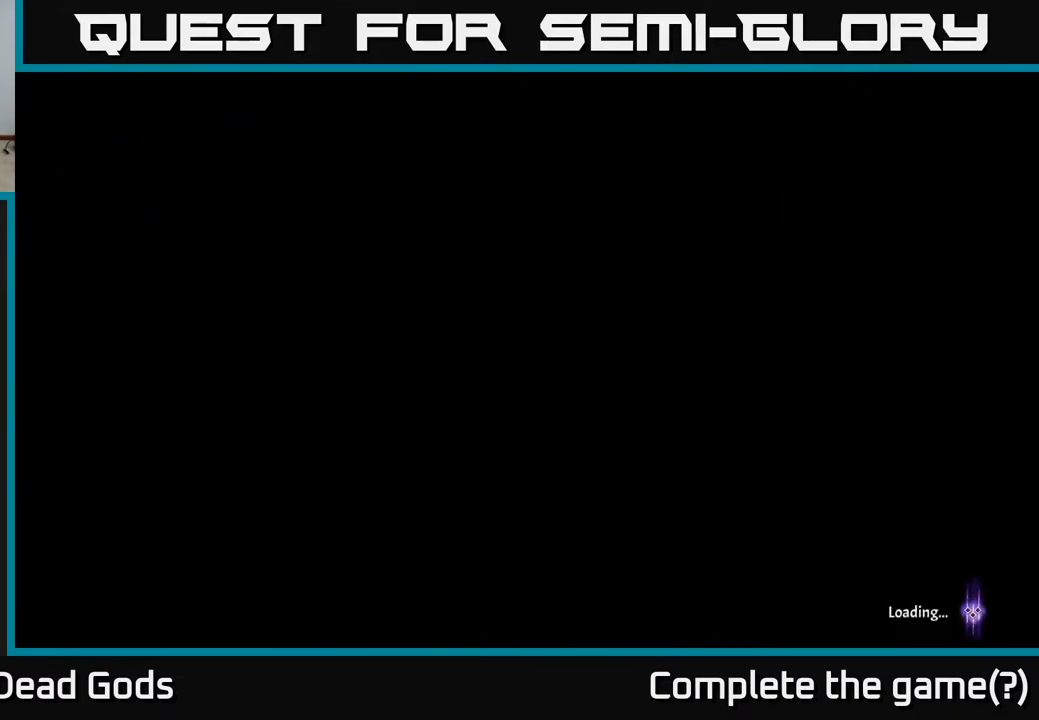
{"buttons": [], "left_stick": "center", "right_stick": "center", "events": []}
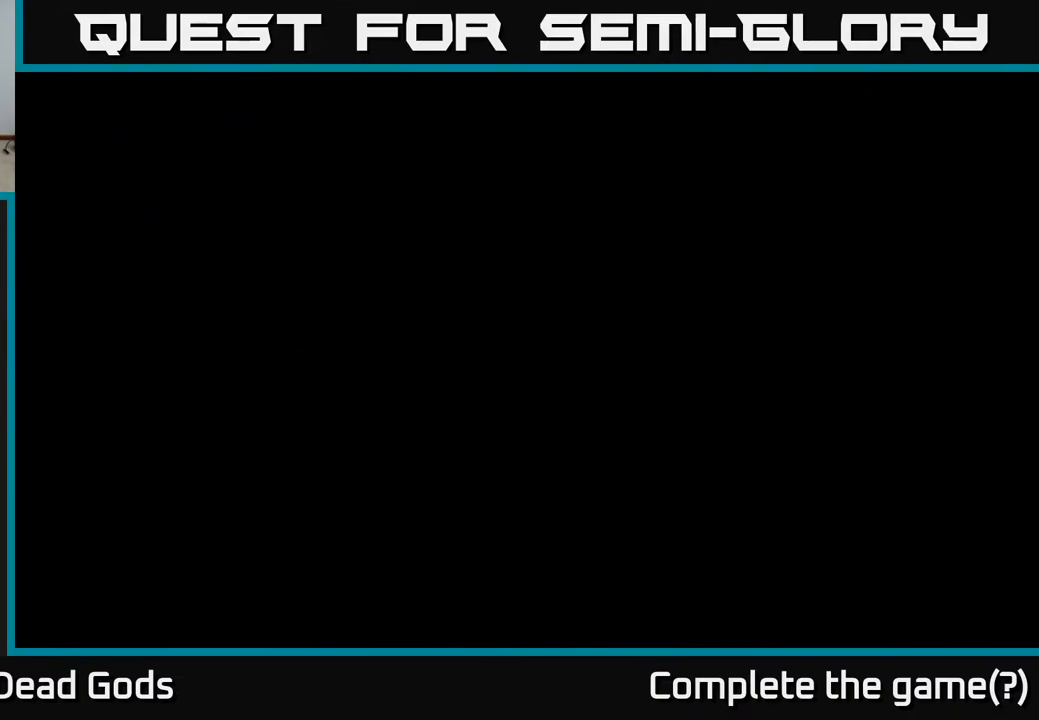
{"buttons": [], "left_stick": "center", "right_stick": "center", "events": []}